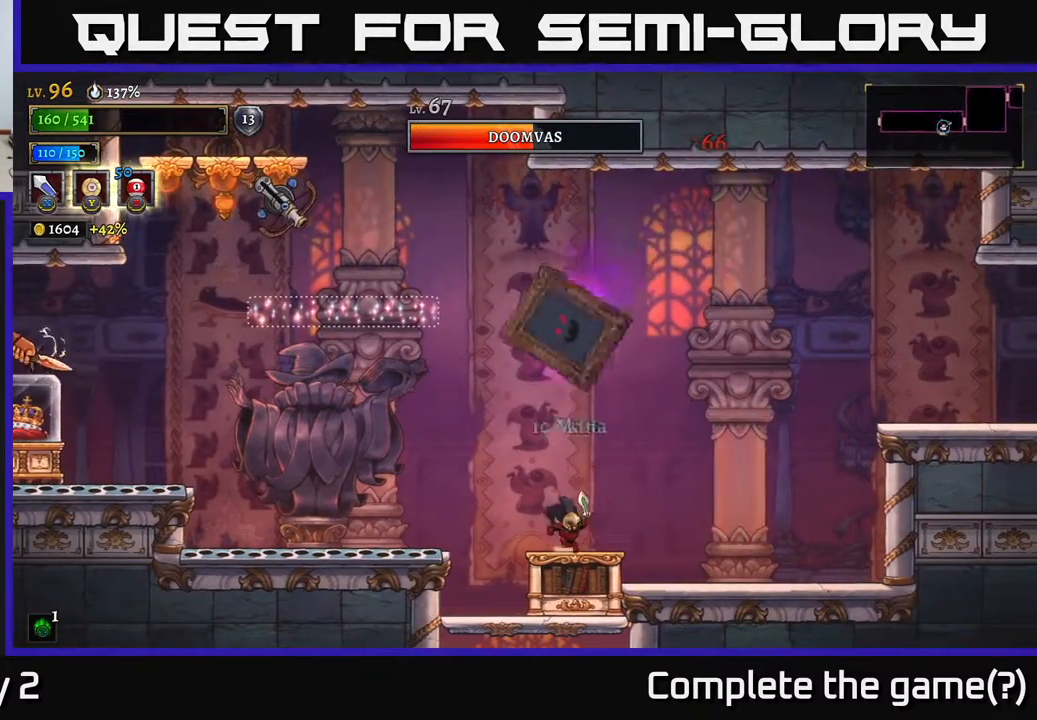
Gameplay with a controller (Xbox layout); each line is a JSON object with the inputs held at the frame after it. "events" lists button and stick changes between this image and that frame as [ms after this image, input, new state], when the widget could be followed in between.
{"buttons": [], "left_stick": "right", "right_stick": "center", "events": [[267, "X", "down"], [267, "left_stick", "left"], [350, "X", "up"], [383, "left_stick", "right"]]}
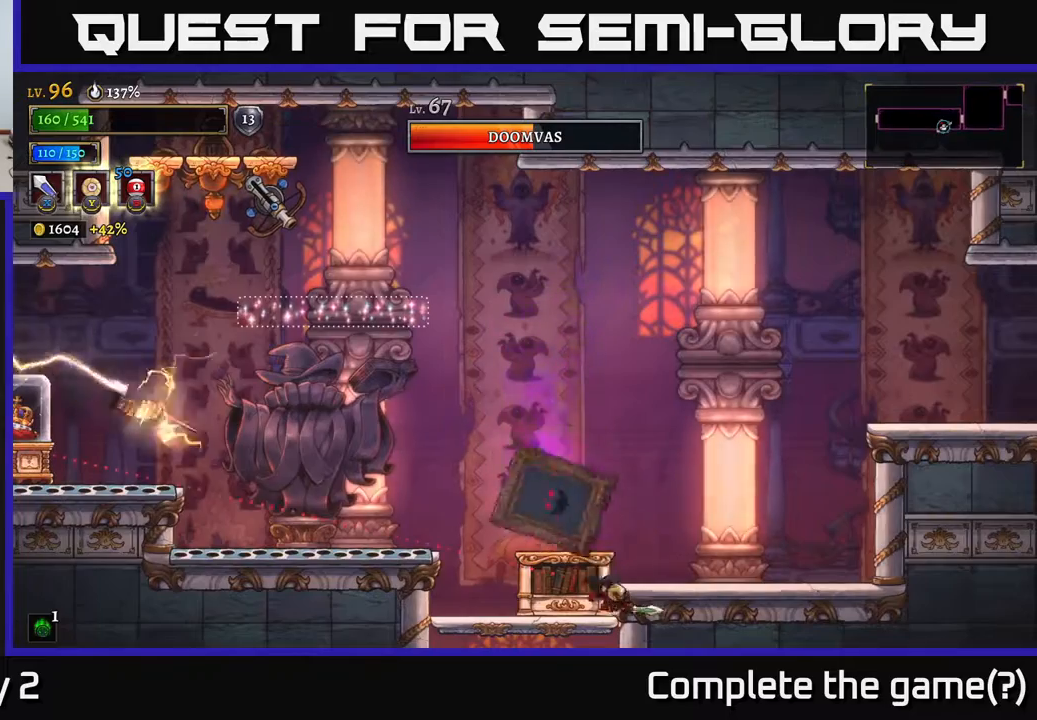
{"buttons": [], "left_stick": "right", "right_stick": "center", "events": [[217, "A", "down"], [483, "A", "up"]]}
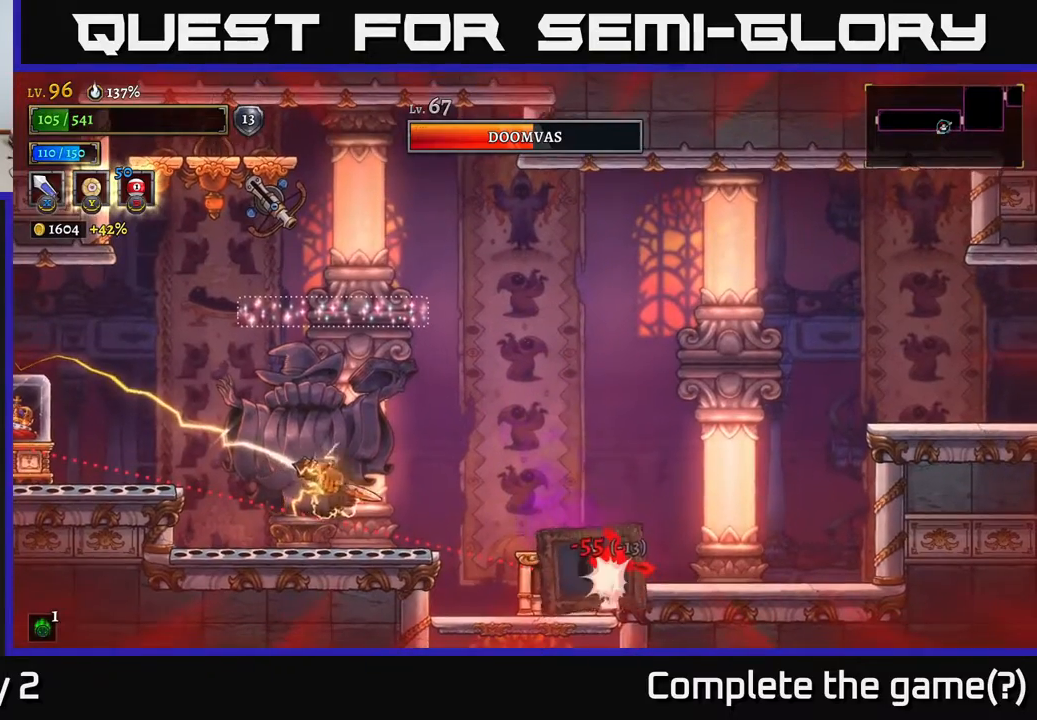
{"buttons": ["A"], "left_stick": "right", "right_stick": "center", "events": [[67, "left_stick", "left"], [167, "A", "down"], [250, "left_stick", "right"], [267, "A", "up"], [350, "A", "down"], [417, "A", "up"], [483, "A", "down"]]}
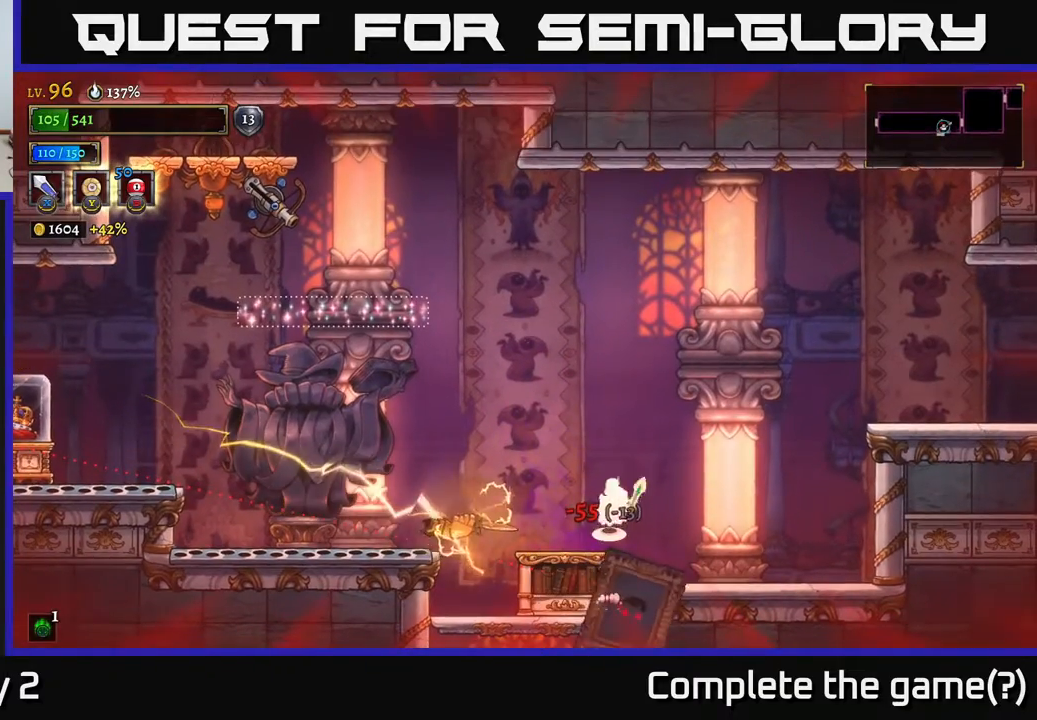
{"buttons": [], "left_stick": "center", "right_stick": "center", "events": [[67, "X", "down"], [100, "A", "up"], [200, "X", "up"], [267, "X", "down"], [367, "X", "up"], [383, "left_stick", "center"]]}
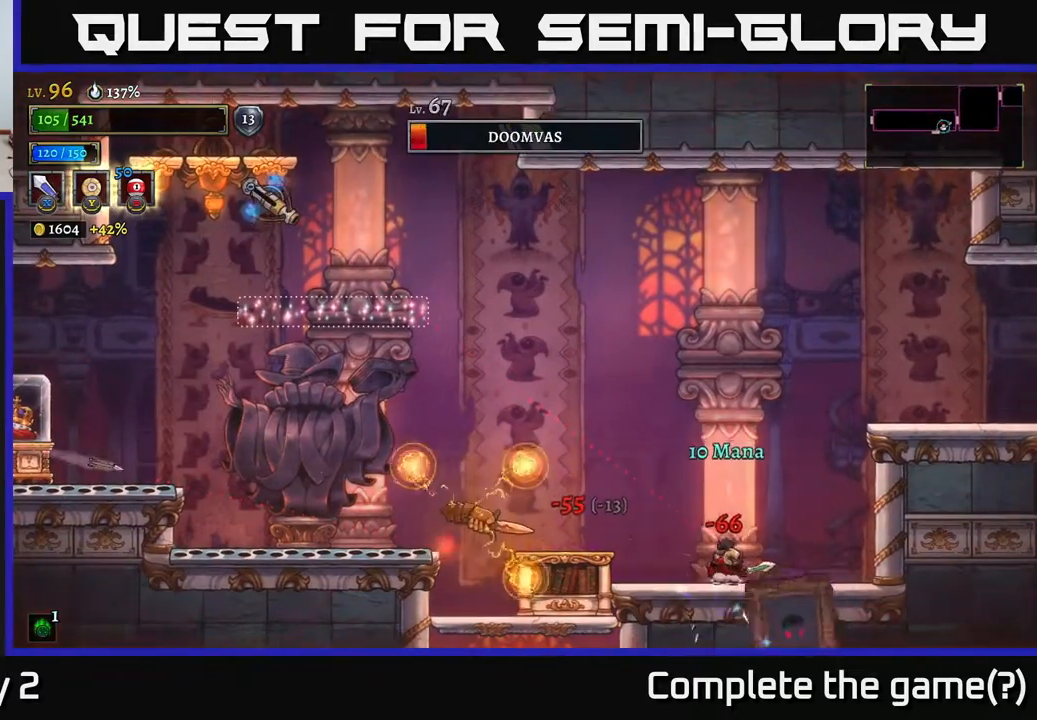
{"buttons": [], "left_stick": "center", "right_stick": "center", "events": [[133, "X", "down"], [133, "left_stick", "right"], [217, "X", "up"], [417, "left_stick", "center"]]}
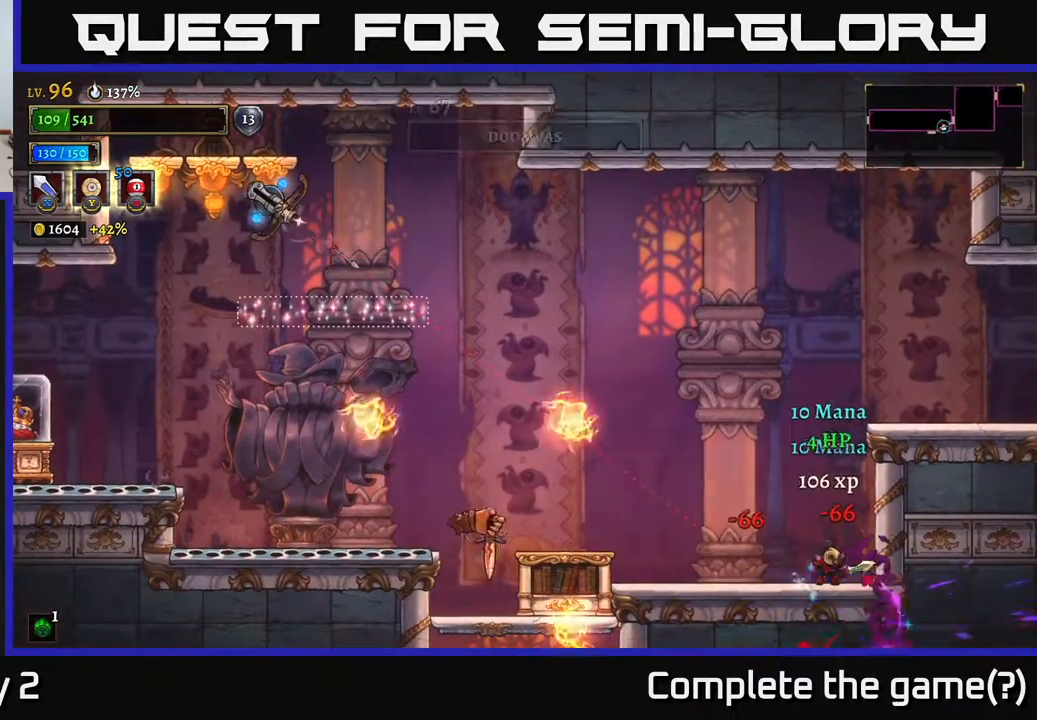
{"buttons": ["A"], "left_stick": "center", "right_stick": "center", "events": [[50, "left_stick", "right"], [233, "left_stick", "left"], [400, "A", "down"], [400, "left_stick", "center"]]}
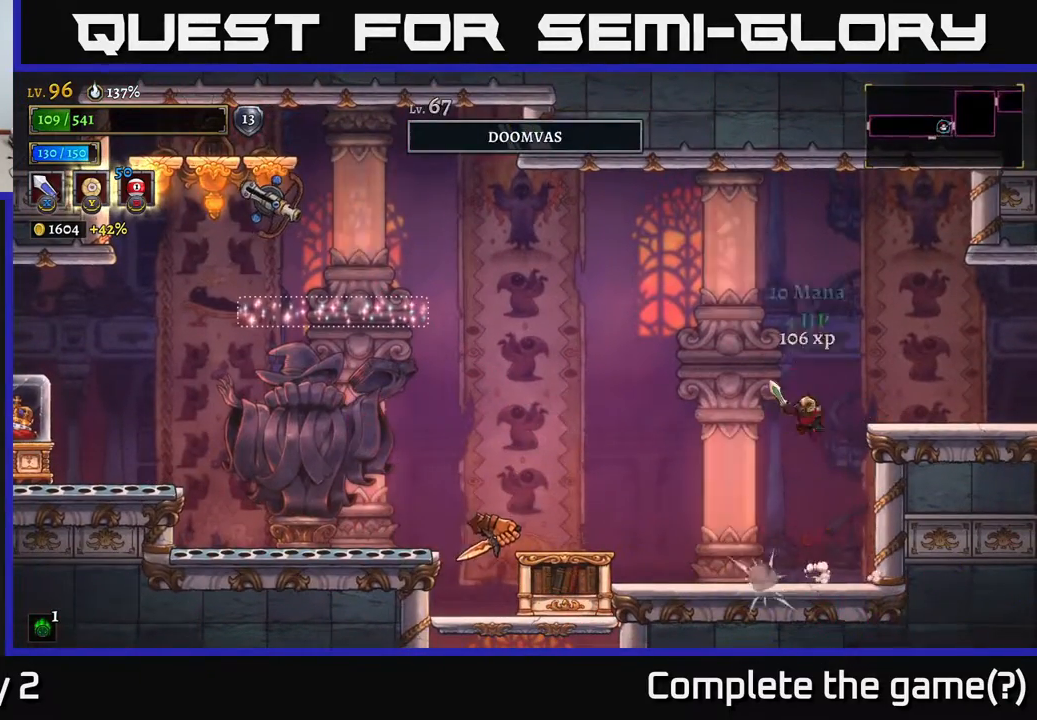
{"buttons": ["X"], "left_stick": "left", "right_stick": "center", "events": [[17, "left_stick", "left"], [200, "A", "up"], [483, "X", "down"]]}
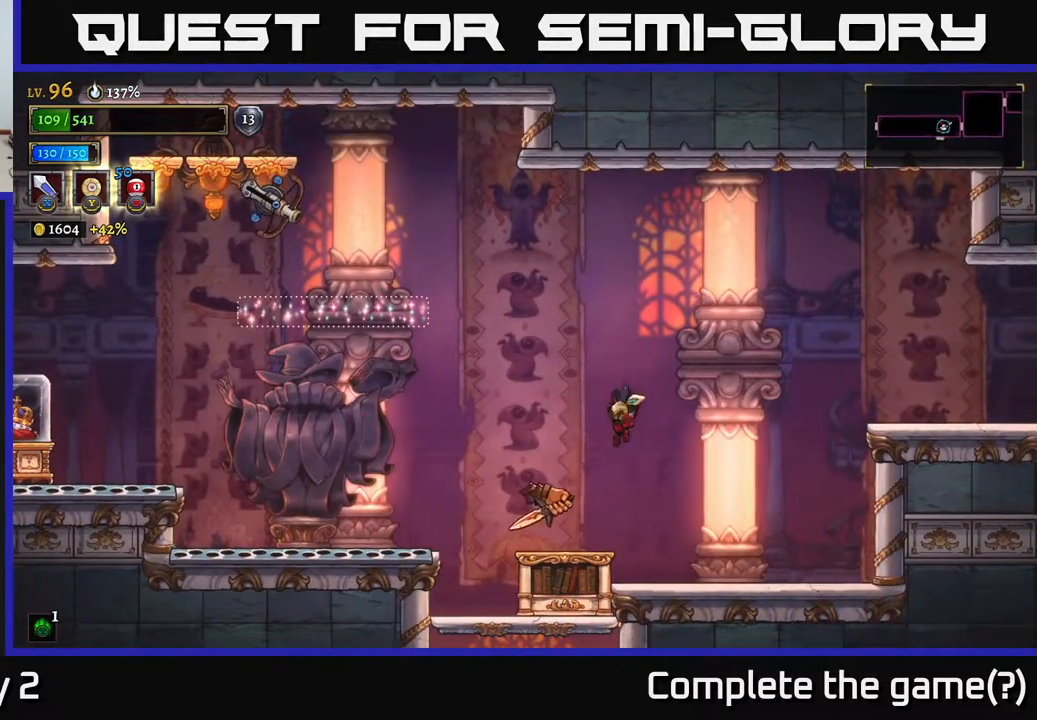
{"buttons": ["X"], "left_stick": "left", "right_stick": "center", "events": [[67, "left_stick", "center"], [150, "X", "up"], [417, "left_stick", "left"], [450, "X", "down"]]}
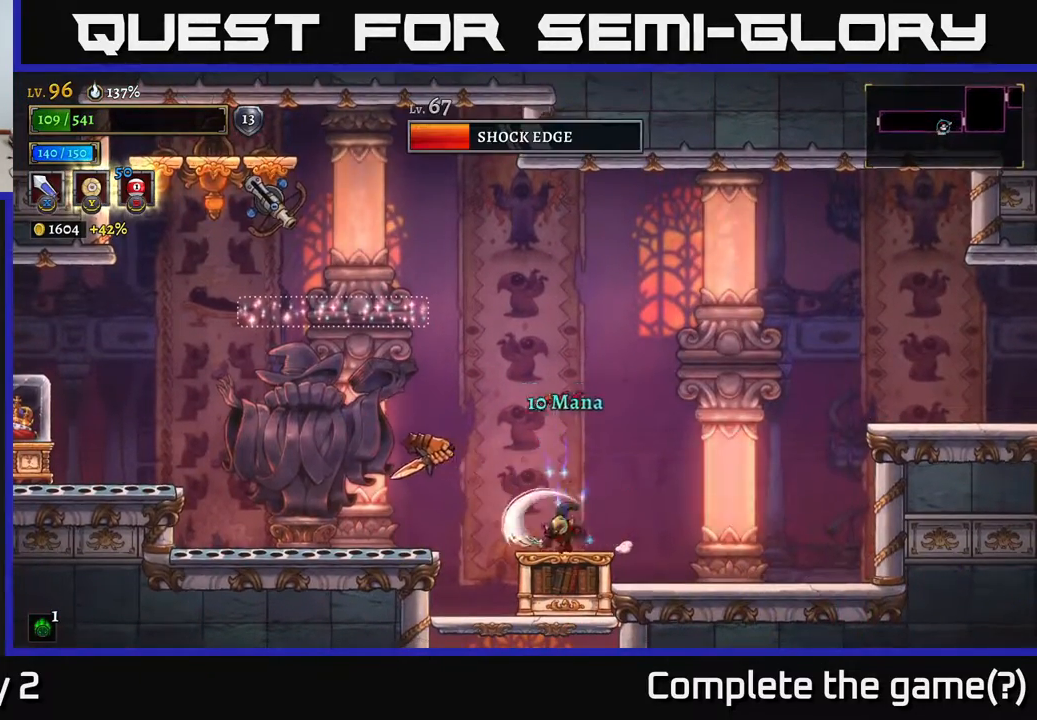
{"buttons": ["X"], "left_stick": "left", "right_stick": "center", "events": [[83, "A", "down"], [150, "X", "up"], [250, "A", "up"], [367, "X", "down"]]}
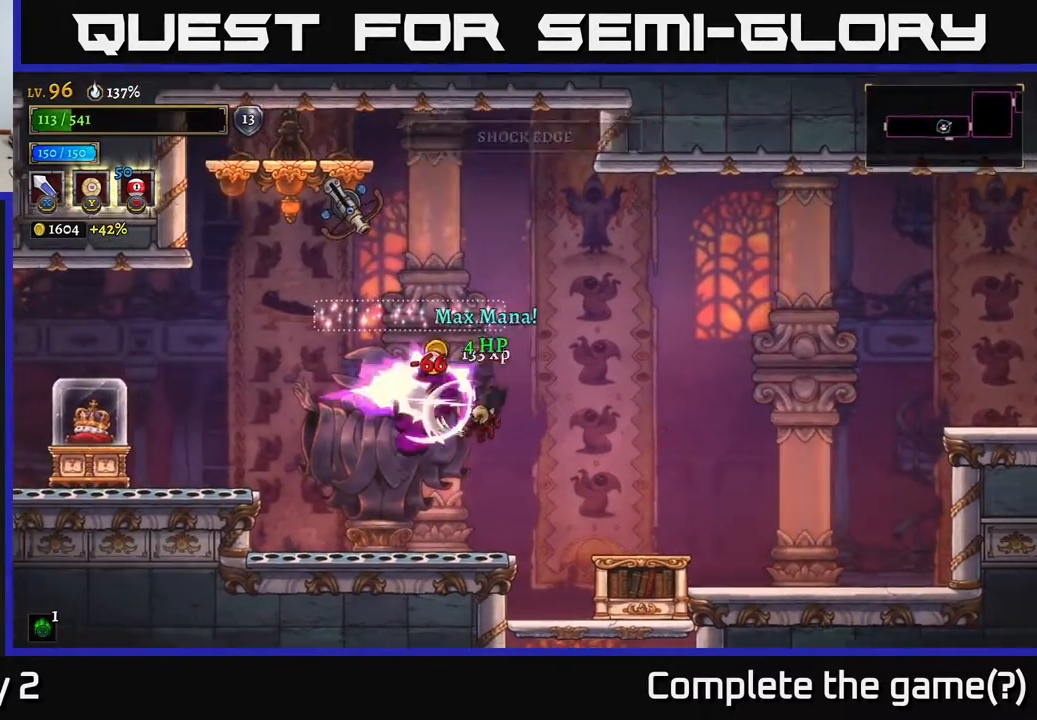
{"buttons": ["A", "X"], "left_stick": "center", "right_stick": "center", "events": [[17, "left_stick", "center"], [67, "X", "up"], [367, "A", "down"], [483, "X", "down"]]}
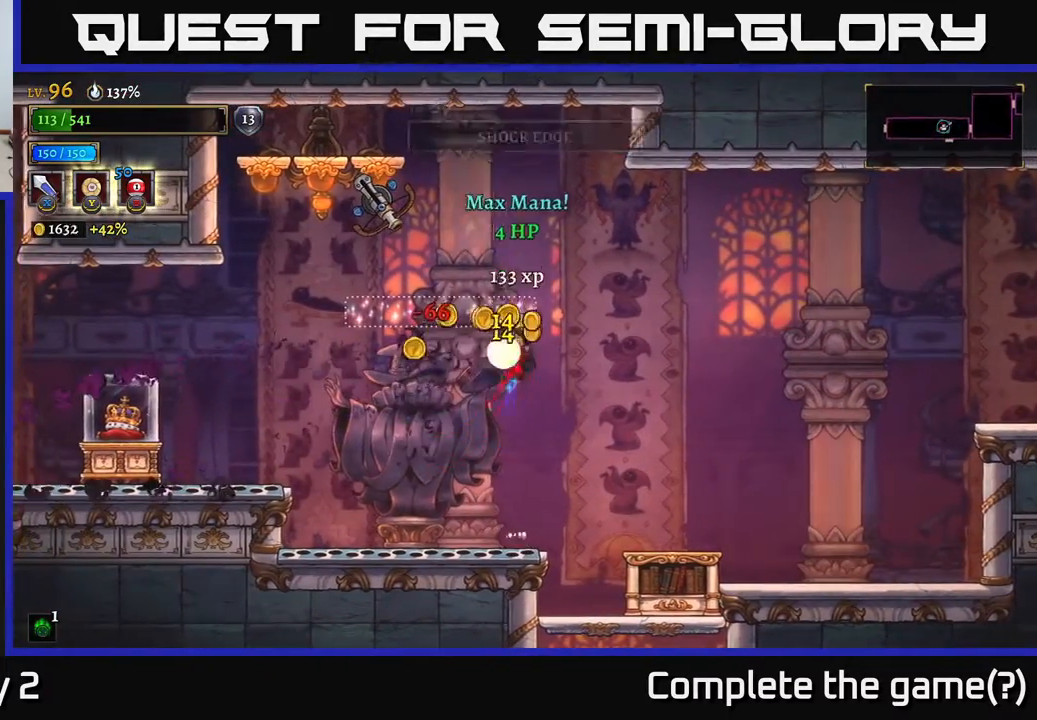
{"buttons": ["X"], "left_stick": "center", "right_stick": "center", "events": [[67, "left_stick", "left"], [283, "X", "up"], [367, "left_stick", "center"], [400, "X", "down"], [433, "A", "up"]]}
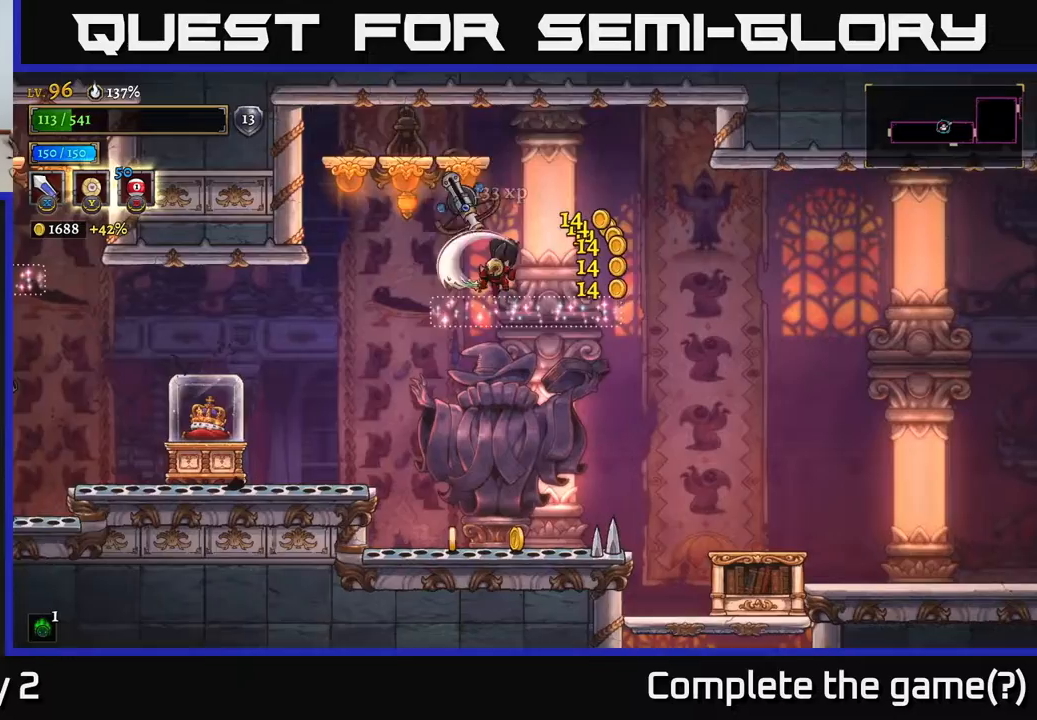
{"buttons": ["A", "X"], "left_stick": "center", "right_stick": "center", "events": [[67, "X", "up"], [317, "A", "down"], [383, "X", "down"]]}
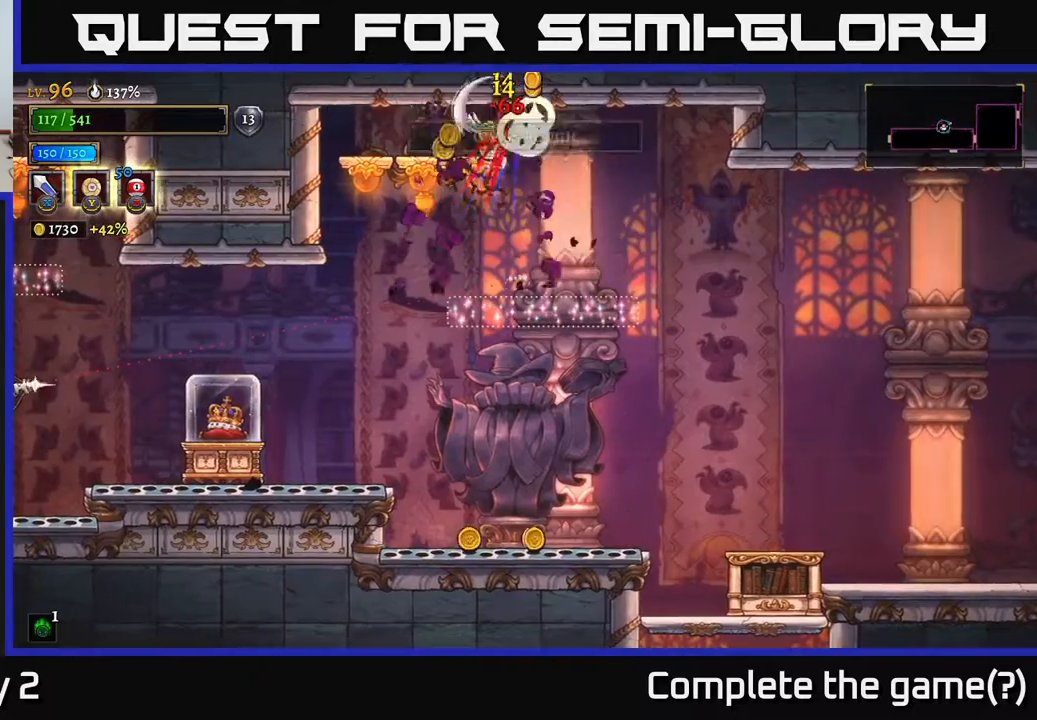
{"buttons": [], "left_stick": "right", "right_stick": "center", "events": [[50, "X", "up"], [250, "A", "up"], [283, "left_stick", "right"]]}
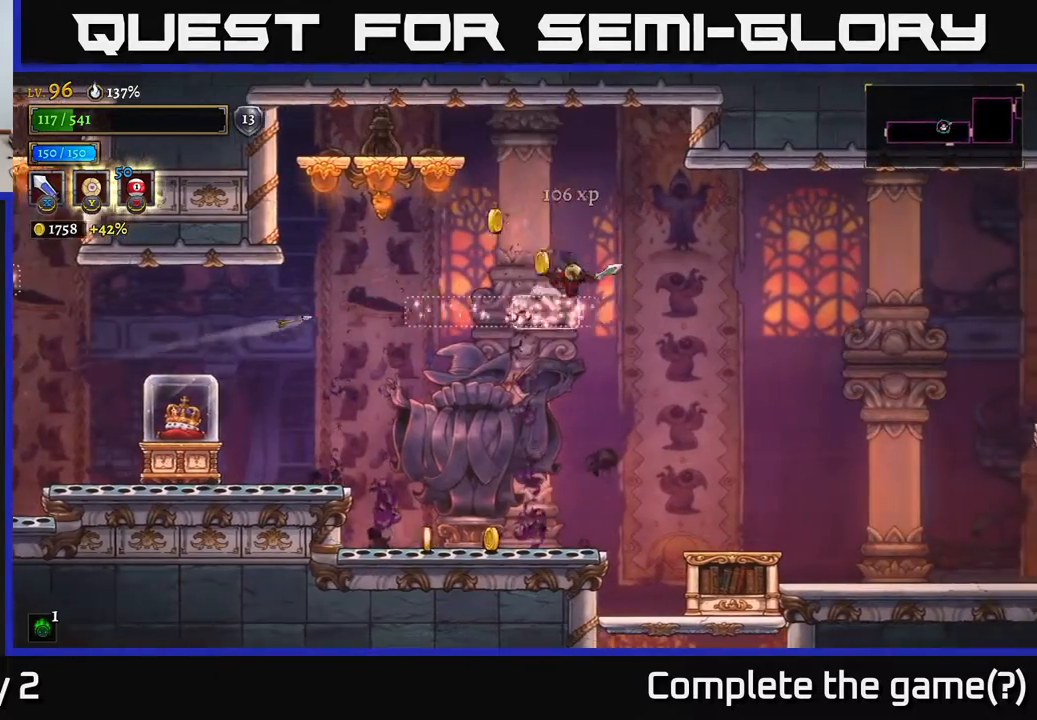
{"buttons": ["L2"], "left_stick": "up-left", "right_stick": "center", "events": [[150, "A", "down"], [250, "A", "up"], [417, "L2", "down"], [450, "left_stick", "up-left"]]}
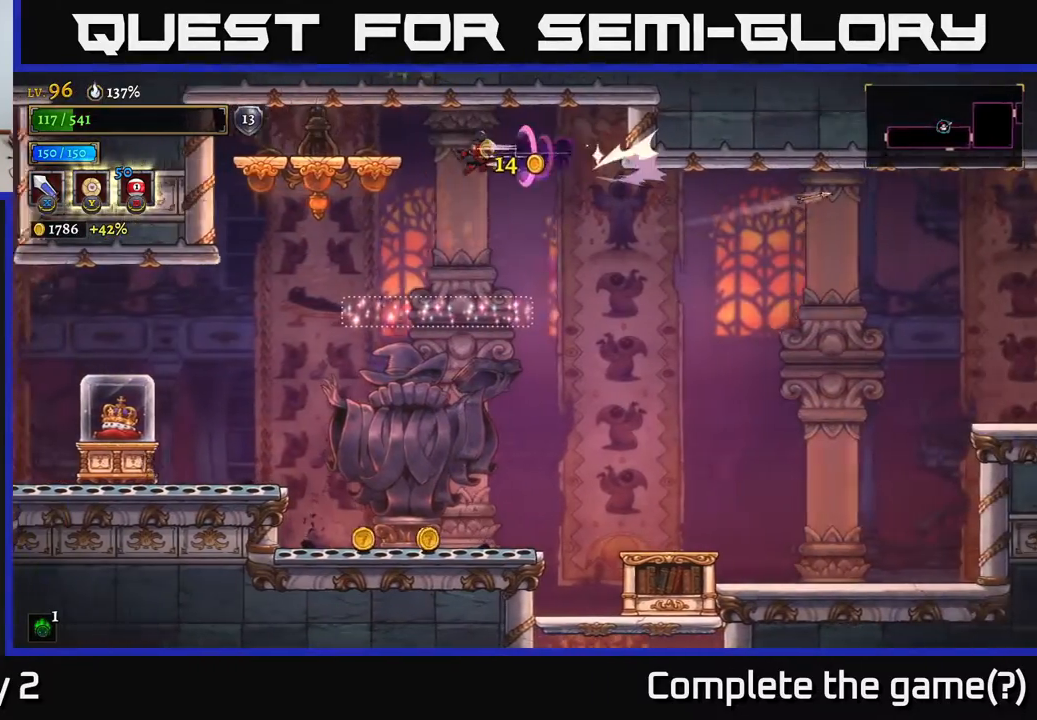
{"buttons": [], "left_stick": "left", "right_stick": "center", "events": [[17, "left_stick", "left"], [150, "L2", "up"], [217, "left_stick", "center"], [433, "left_stick", "left"]]}
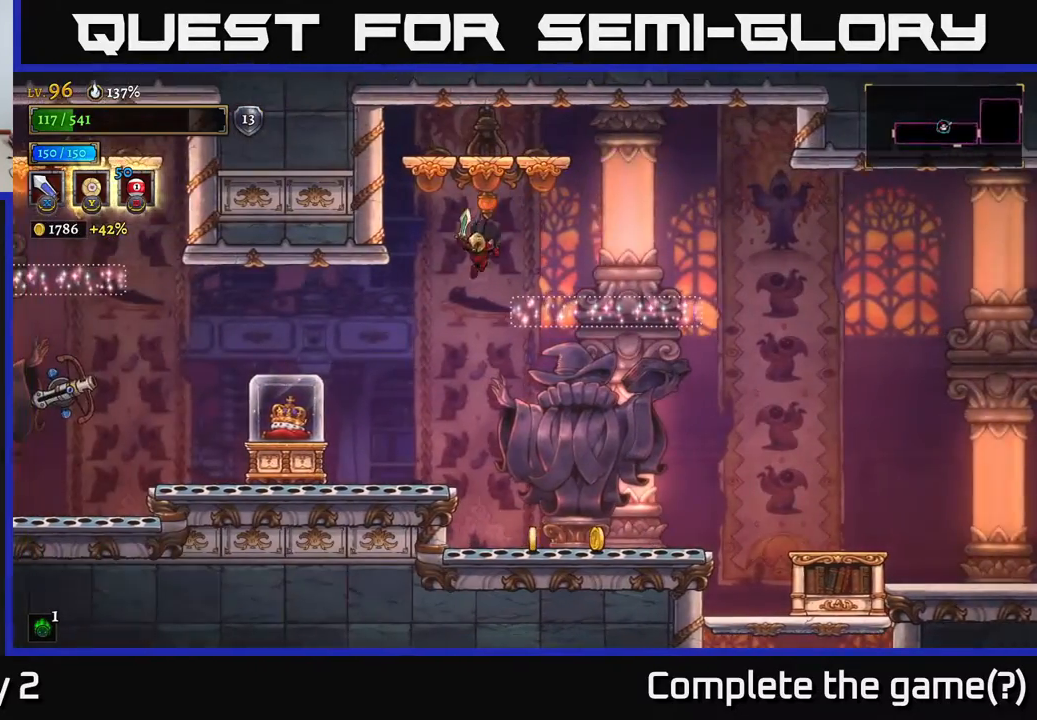
{"buttons": ["A"], "left_stick": "right", "right_stick": "center", "events": [[217, "X", "down"], [300, "left_stick", "center"], [317, "X", "up"], [450, "left_stick", "right"], [483, "A", "down"]]}
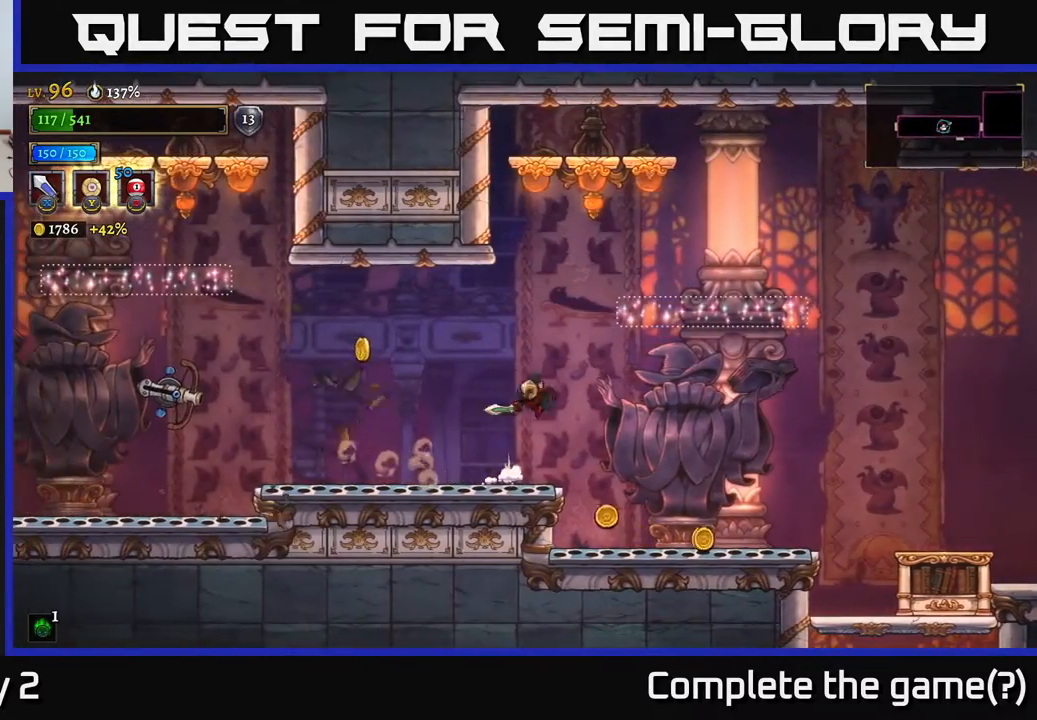
{"buttons": [], "left_stick": "right", "right_stick": "center", "events": [[83, "A", "up"]]}
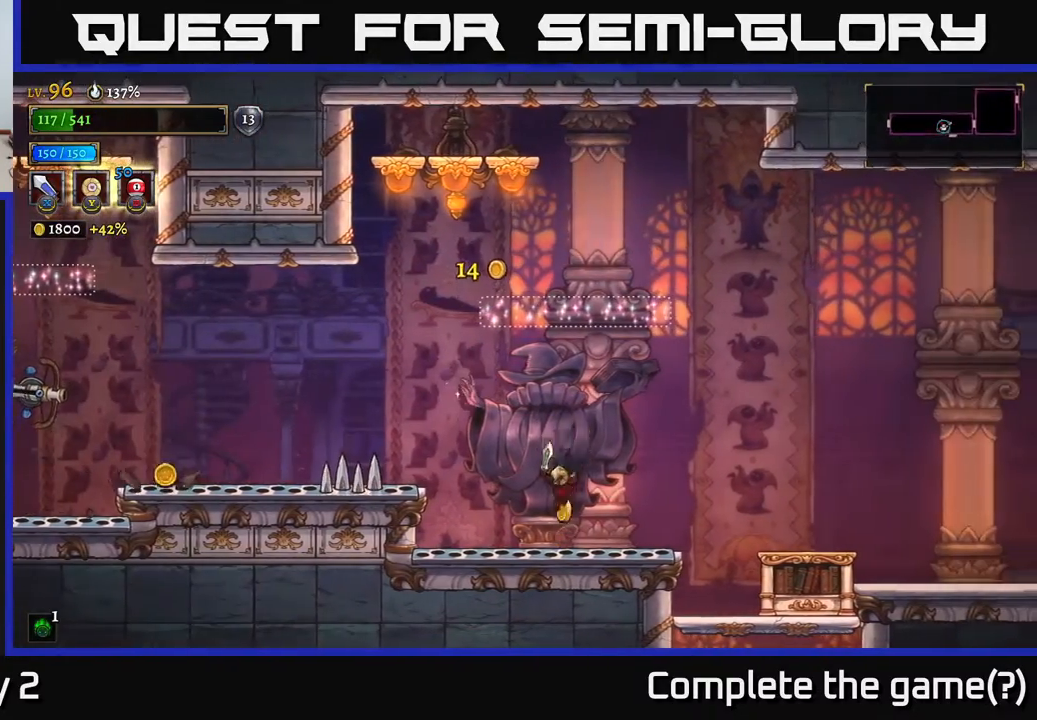
{"buttons": ["L2"], "left_stick": "left", "right_stick": "center", "events": [[33, "left_stick", "left"], [183, "A", "down"], [367, "A", "up"], [433, "L2", "down"]]}
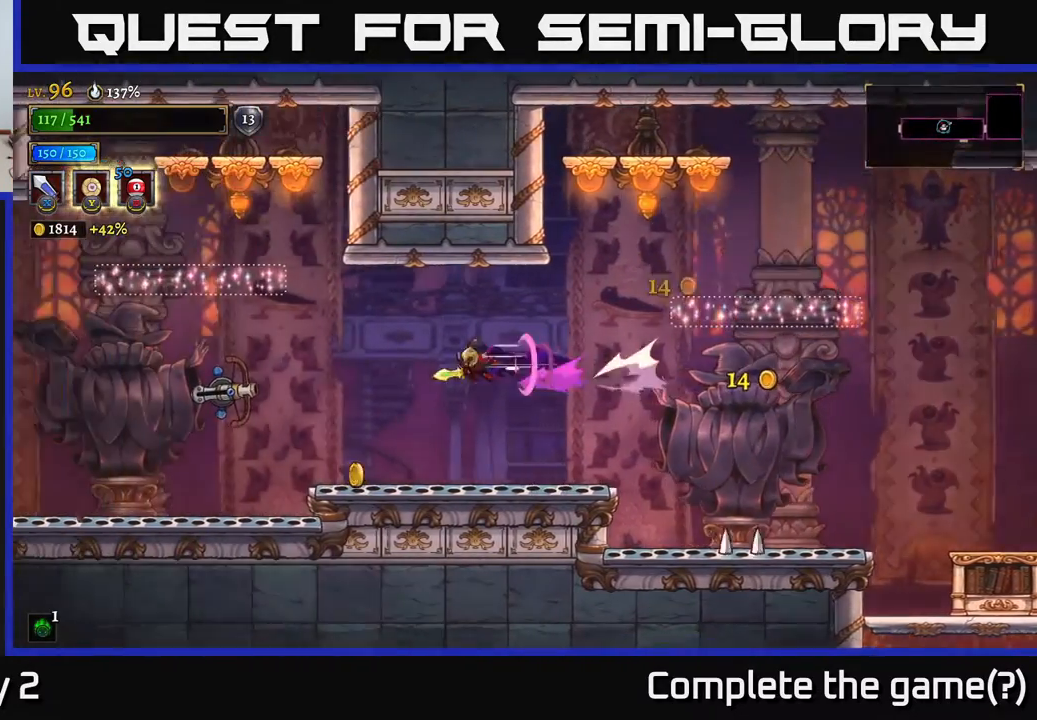
{"buttons": ["X"], "left_stick": "left", "right_stick": "center", "events": [[83, "X", "down"], [250, "L2", "up"], [283, "X", "up"], [333, "left_stick", "center"], [467, "left_stick", "left"], [500, "X", "down"]]}
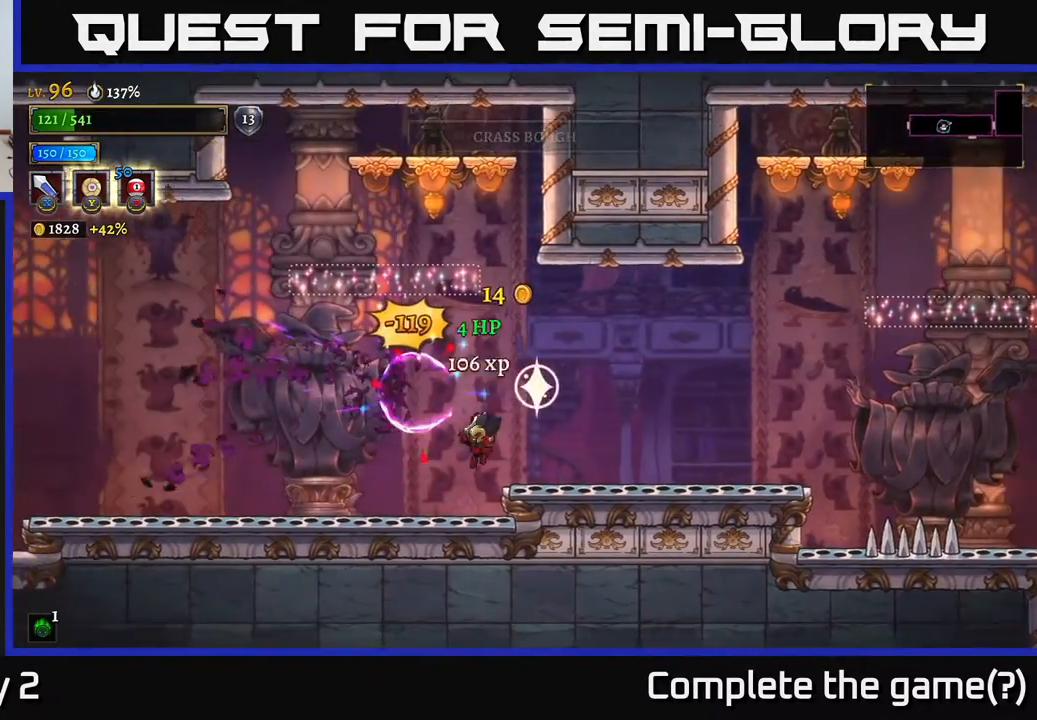
{"buttons": ["A"], "left_stick": "right", "right_stick": "center", "events": [[200, "X", "up"], [383, "A", "down"], [400, "left_stick", "center"], [450, "left_stick", "right"]]}
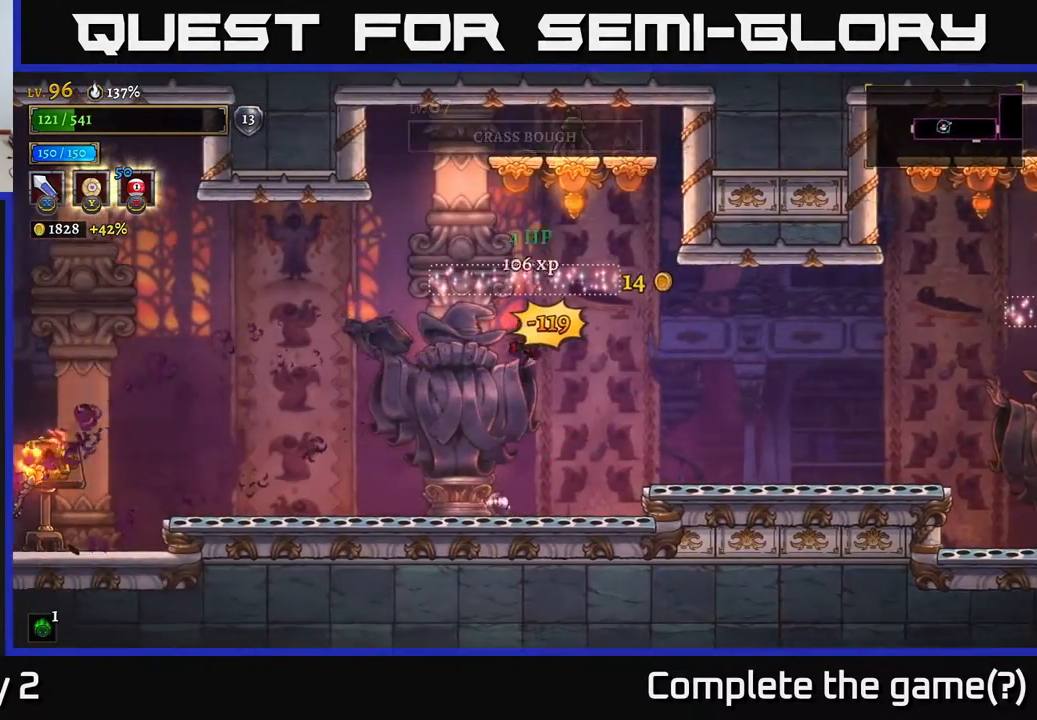
{"buttons": ["L2"], "left_stick": "left", "right_stick": "center", "events": [[200, "left_stick", "left"], [300, "A", "up"], [467, "L2", "down"]]}
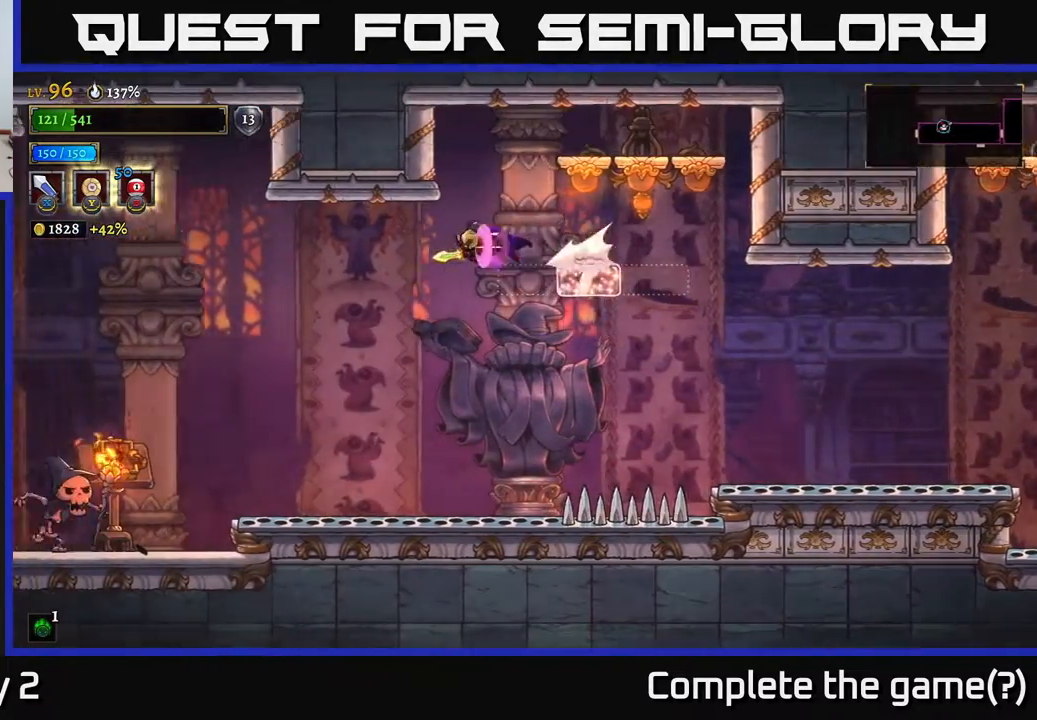
{"buttons": [], "left_stick": "left", "right_stick": "center", "events": [[167, "L2", "up"]]}
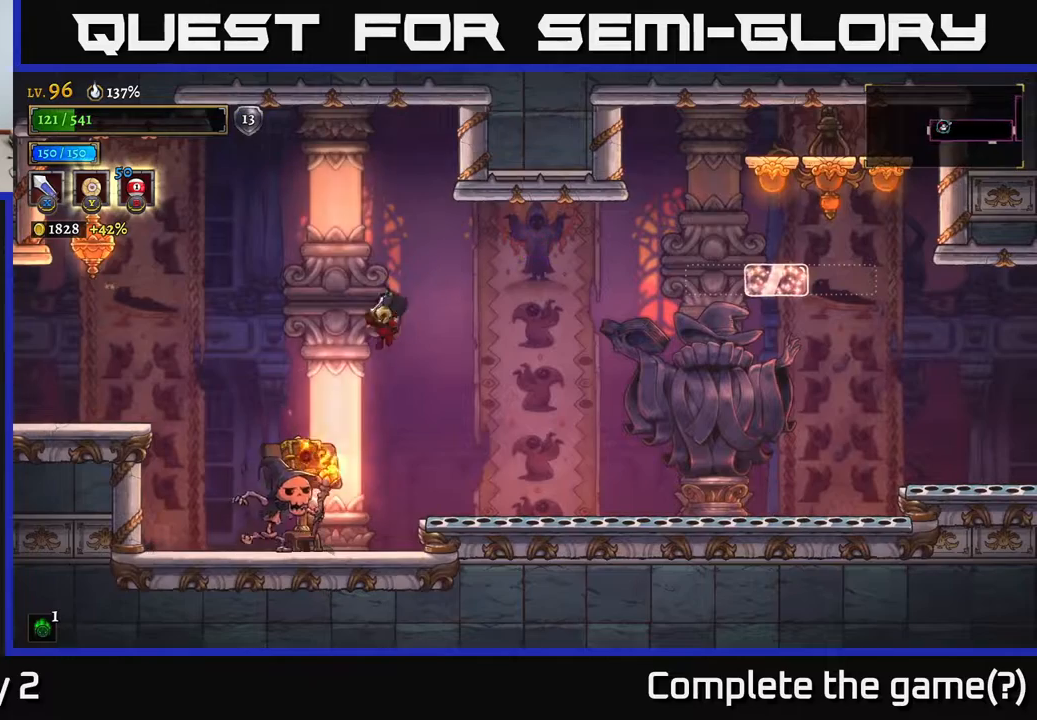
{"buttons": ["X"], "left_stick": "left", "right_stick": "center", "events": [[33, "X", "down"], [117, "left_stick", "center"], [267, "X", "up"], [267, "left_stick", "left"], [433, "X", "down"]]}
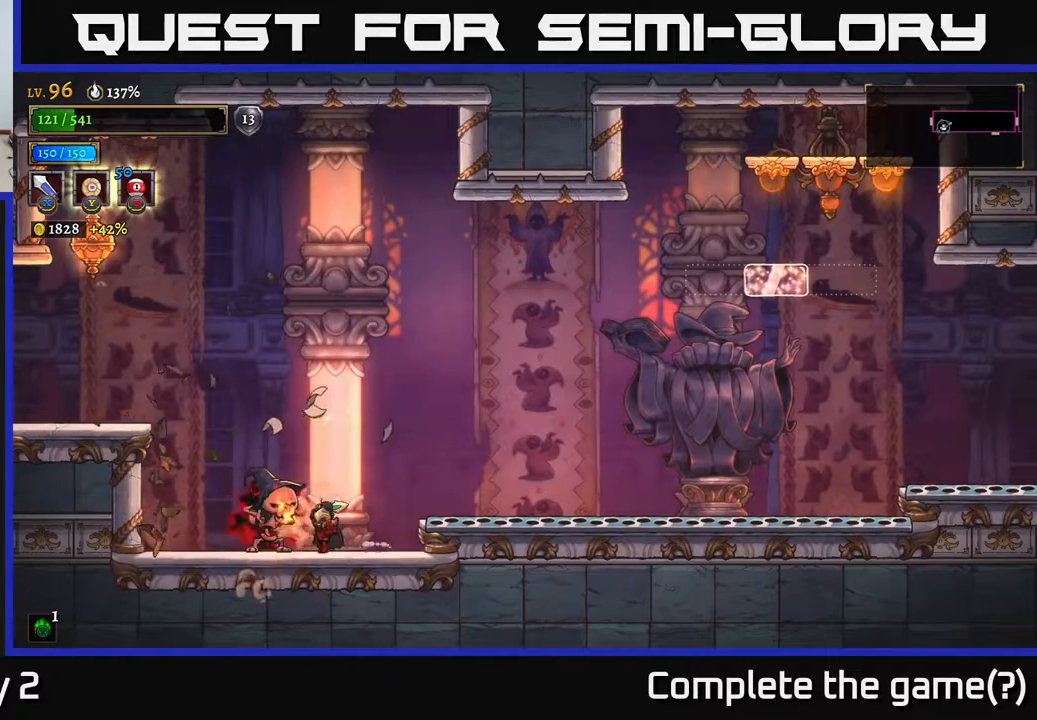
{"buttons": ["X"], "left_stick": "left", "right_stick": "center", "events": [[33, "left_stick", "center"], [83, "X", "up"], [383, "X", "down"], [383, "left_stick", "left"]]}
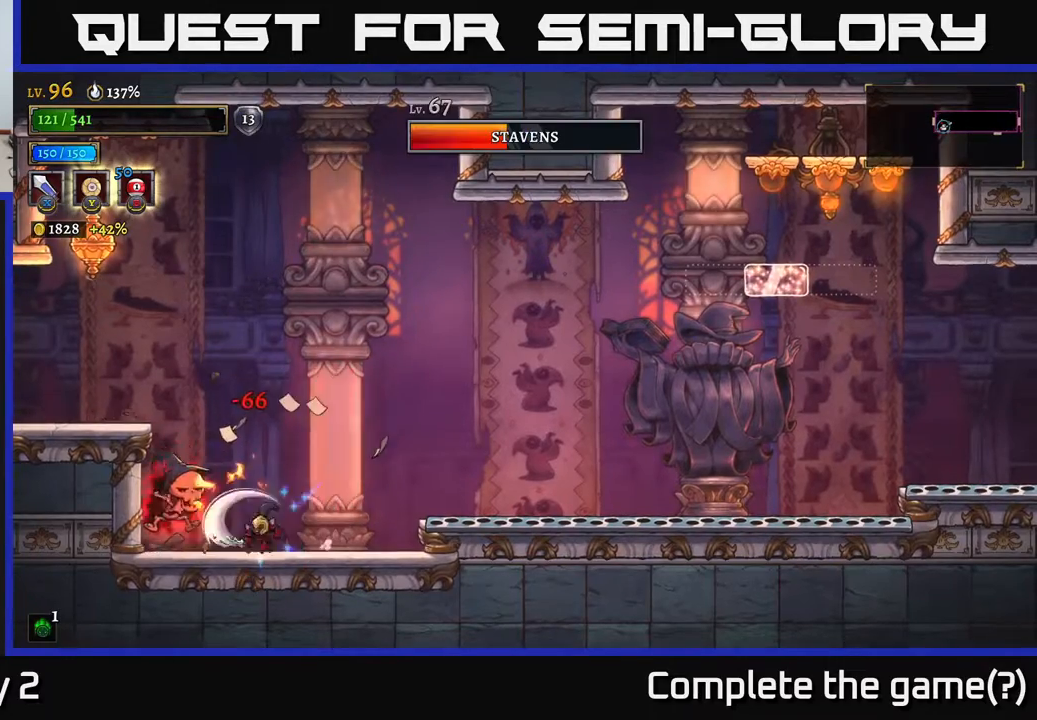
{"buttons": ["X"], "left_stick": "center", "right_stick": "center", "events": [[67, "X", "up"], [100, "left_stick", "center"], [333, "X", "down"]]}
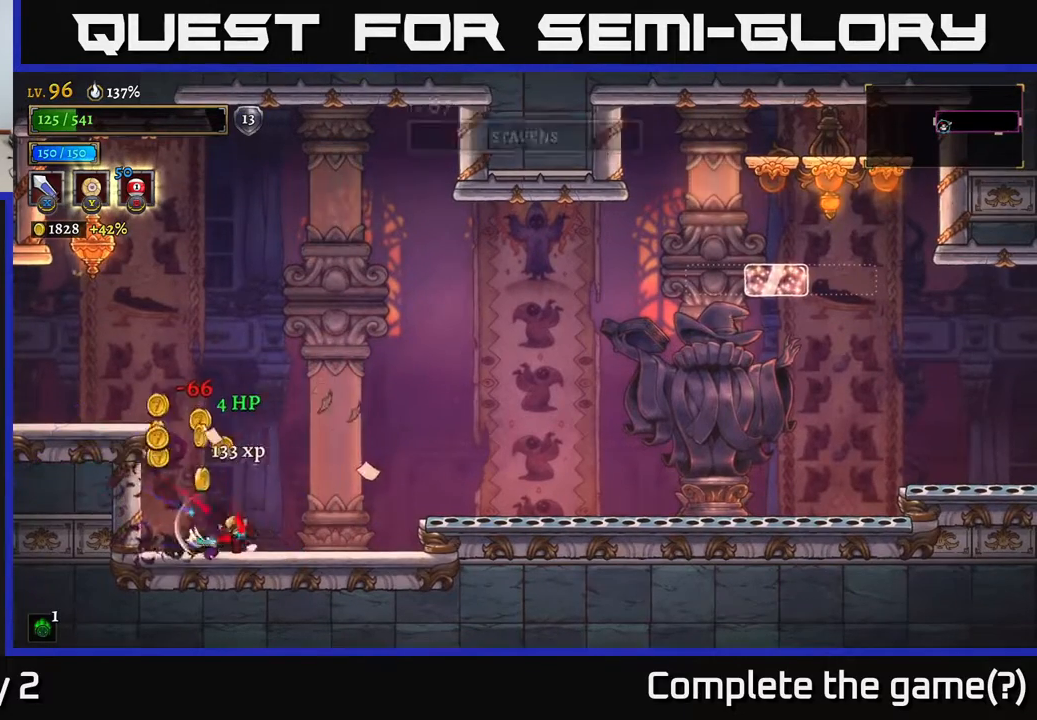
{"buttons": [], "left_stick": "right", "right_stick": "center", "events": [[17, "left_stick", "left"], [33, "X", "up"], [317, "left_stick", "right"]]}
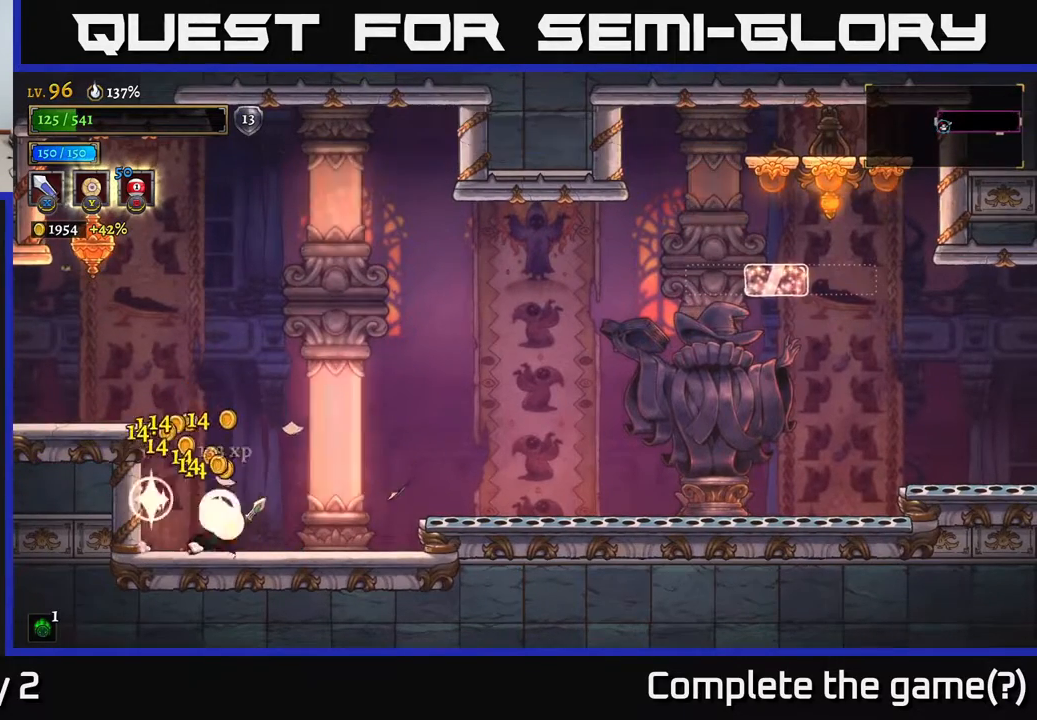
{"buttons": ["L2"], "left_stick": "center", "right_stick": "center", "events": [[67, "left_stick", "left"], [117, "A", "down"], [350, "A", "up"], [400, "L2", "down"], [500, "left_stick", "center"]]}
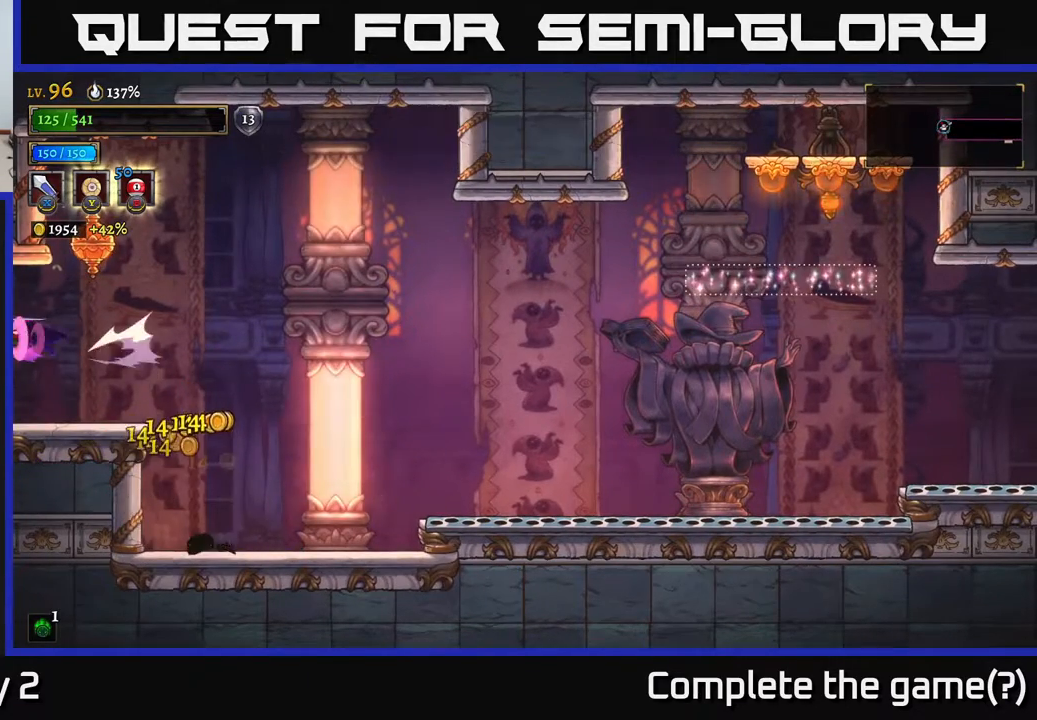
{"buttons": [], "left_stick": "center", "right_stick": "center", "events": [[33, "L2", "up"]]}
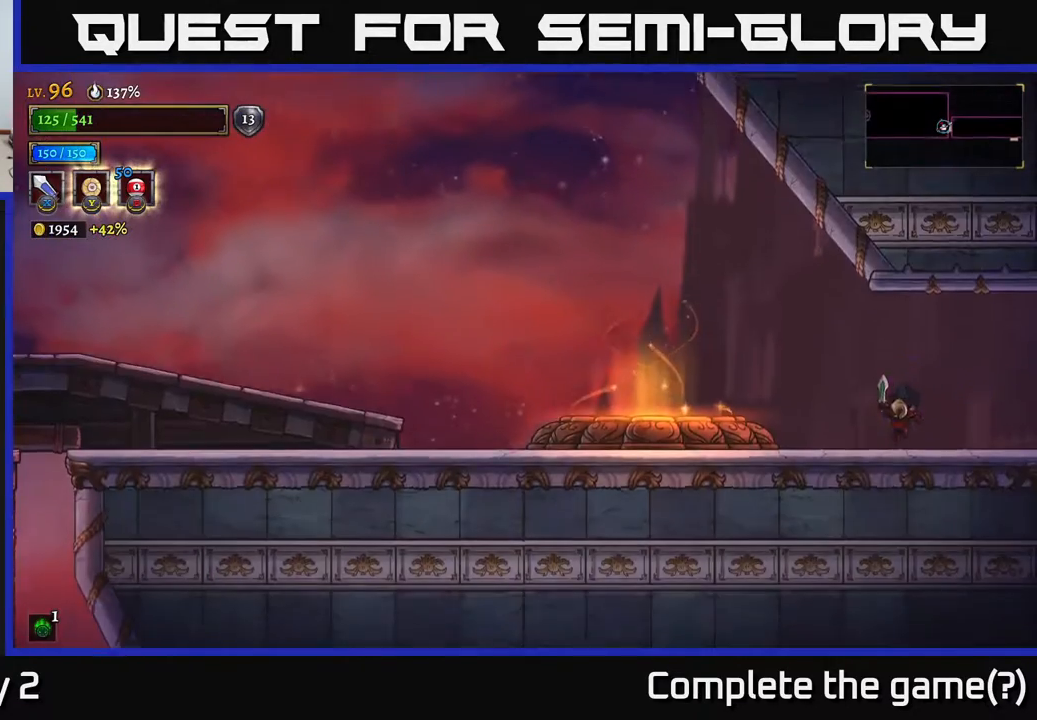
{"buttons": ["R2"], "left_stick": "right", "right_stick": "center", "events": [[50, "left_stick", "left"], [283, "left_stick", "right"], [367, "R2", "down"]]}